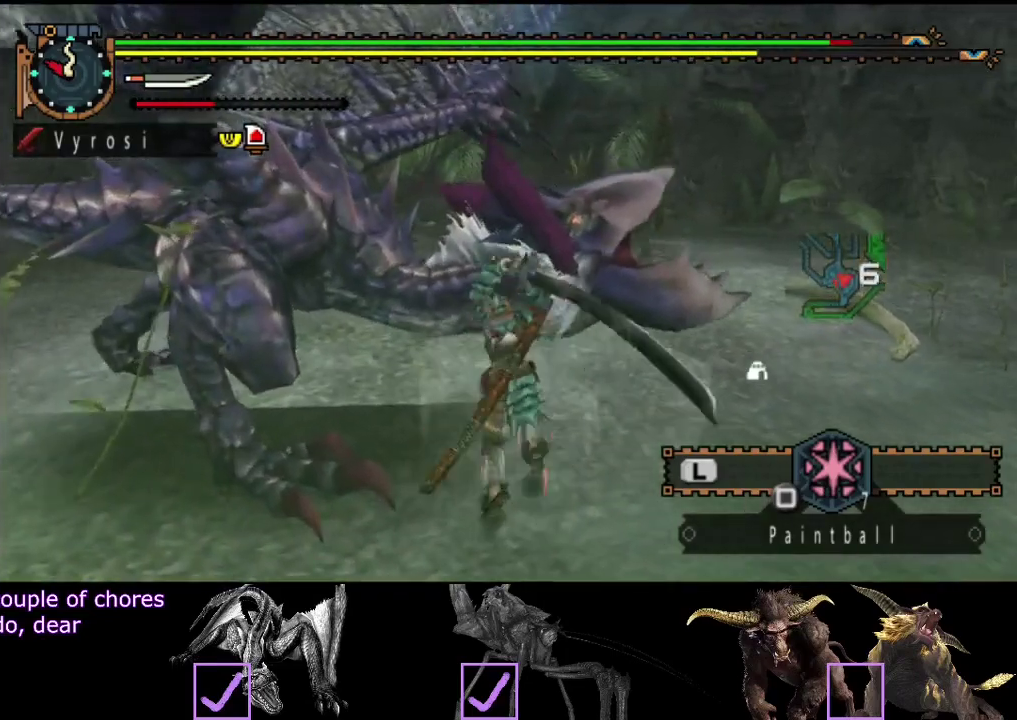
Gameplay with a controller (PlayStation layout); each line is a JSON object with the inputs held at the frame after it (dt_ms = milliseconds from this image to that frame). "events" lists button and stick changes between this image and that frame as [ms after this image, input, new state], when the widget could be followed in between. Not read: L3 R3.
{"dt_ms": 500, "buttons": [], "left_stick": "right", "right_stick": "center", "events": [[17, "TRIANGLE", "down"], [83, "TRIANGLE", "up"], [133, "TRIANGLE", "down"], [200, "TRIANGLE", "up"], [283, "TRIANGLE", "down"], [500, "TRIANGLE", "up"]]}
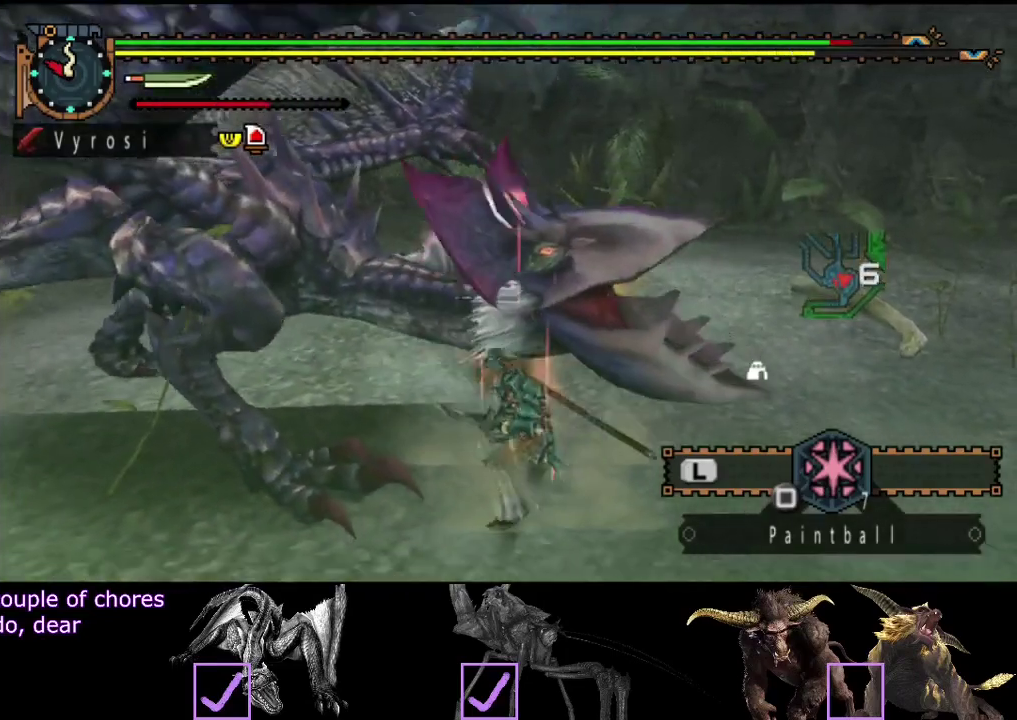
{"dt_ms": 500, "buttons": ["CIRCLE"], "left_stick": "right", "right_stick": "center", "events": [[67, "TRIANGLE", "down"], [167, "TRIANGLE", "up"], [500, "CIRCLE", "down"]]}
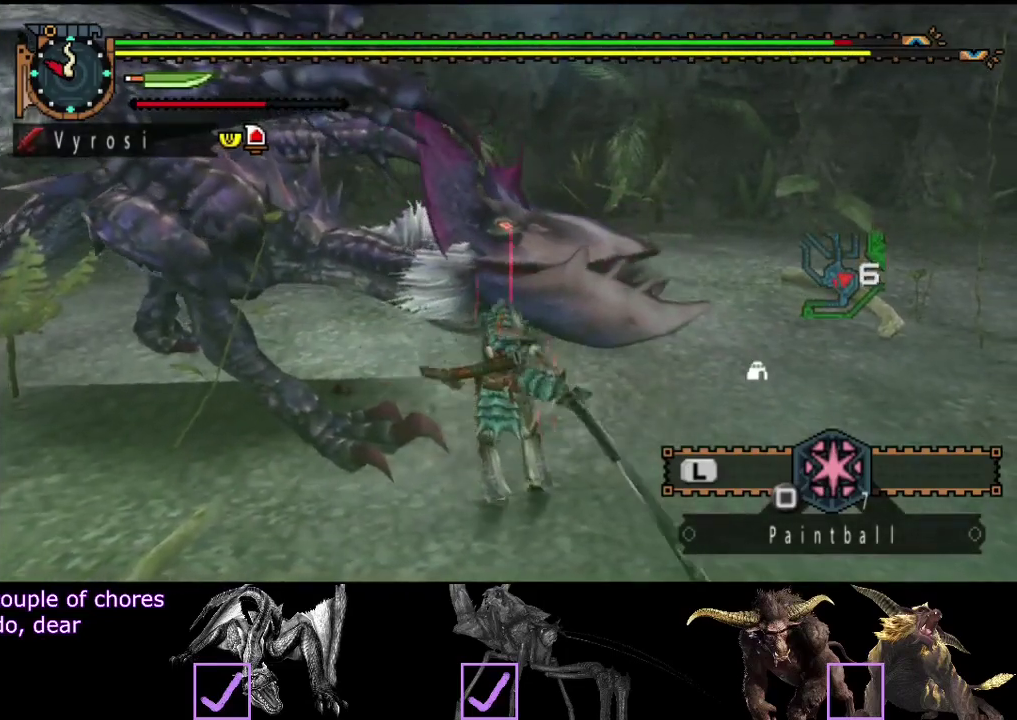
{"dt_ms": 500, "buttons": ["CIRCLE"], "left_stick": "right", "right_stick": "center", "events": [[100, "CIRCLE", "up"], [167, "CIRCLE", "down"], [233, "CIRCLE", "up"], [300, "CIRCLE", "down"], [383, "CIRCLE", "up"], [450, "CIRCLE", "down"]]}
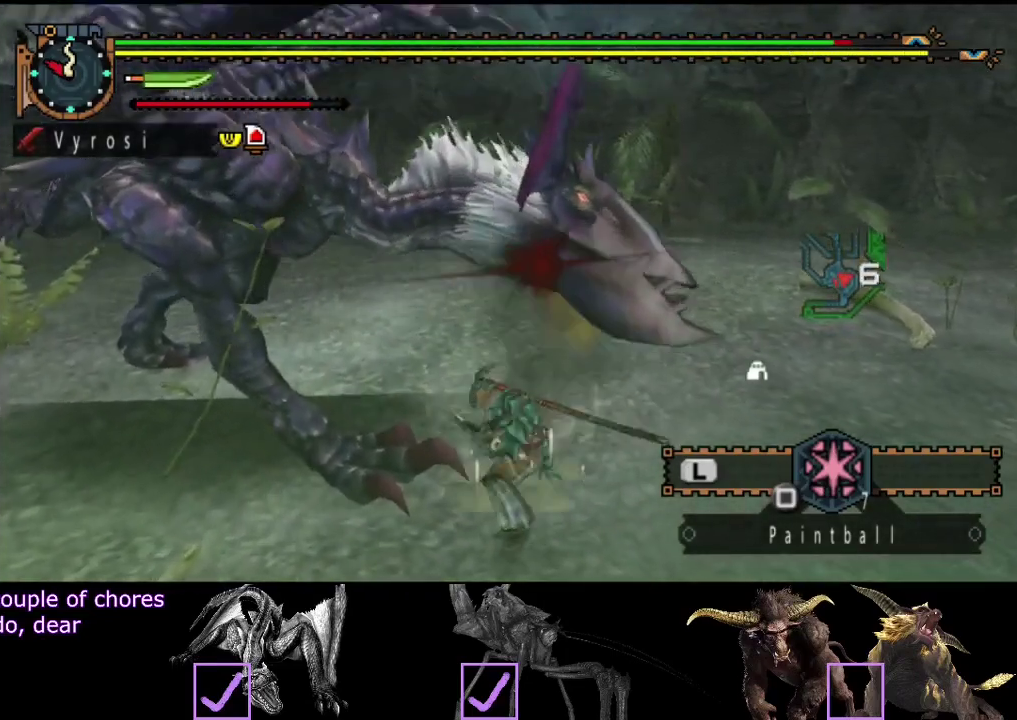
{"dt_ms": 500, "buttons": [], "left_stick": "right", "right_stick": "center", "events": [[17, "CIRCLE", "up"], [83, "CIRCLE", "down"], [183, "CIRCLE", "up"], [250, "CIRCLE", "down"], [350, "CIRCLE", "up"]]}
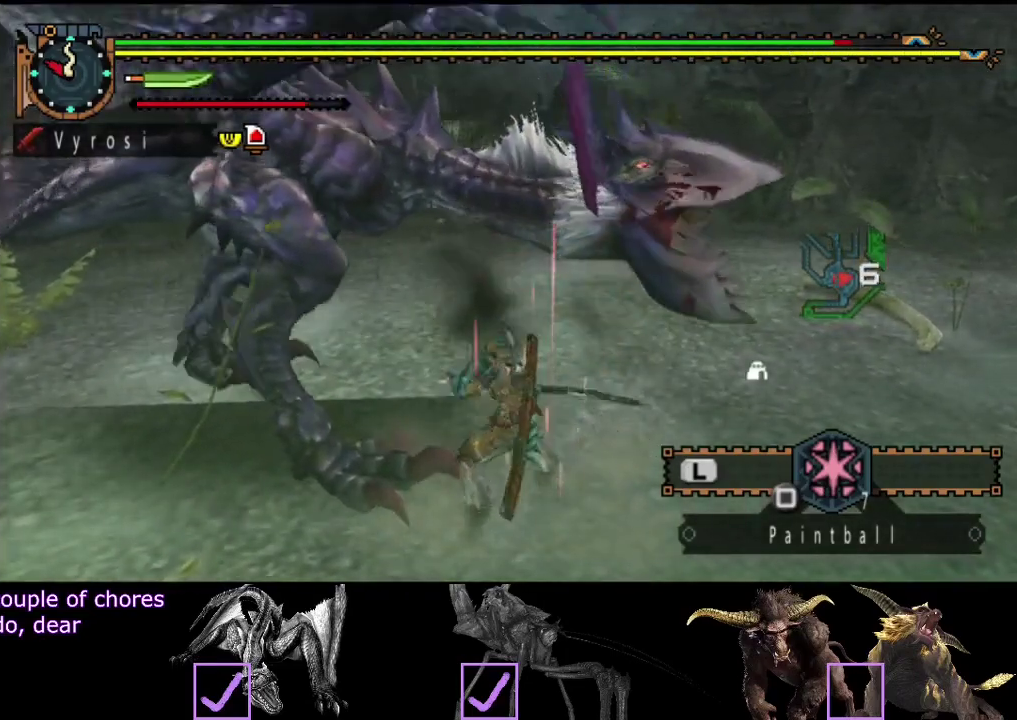
{"dt_ms": 500, "buttons": ["TRIANGLE"], "left_stick": "center", "right_stick": "center", "events": [[50, "TRIANGLE", "down"], [283, "TRIANGLE", "up"], [350, "TRIANGLE", "down"], [417, "TRIANGLE", "up"], [450, "left_stick", "center"], [483, "TRIANGLE", "down"]]}
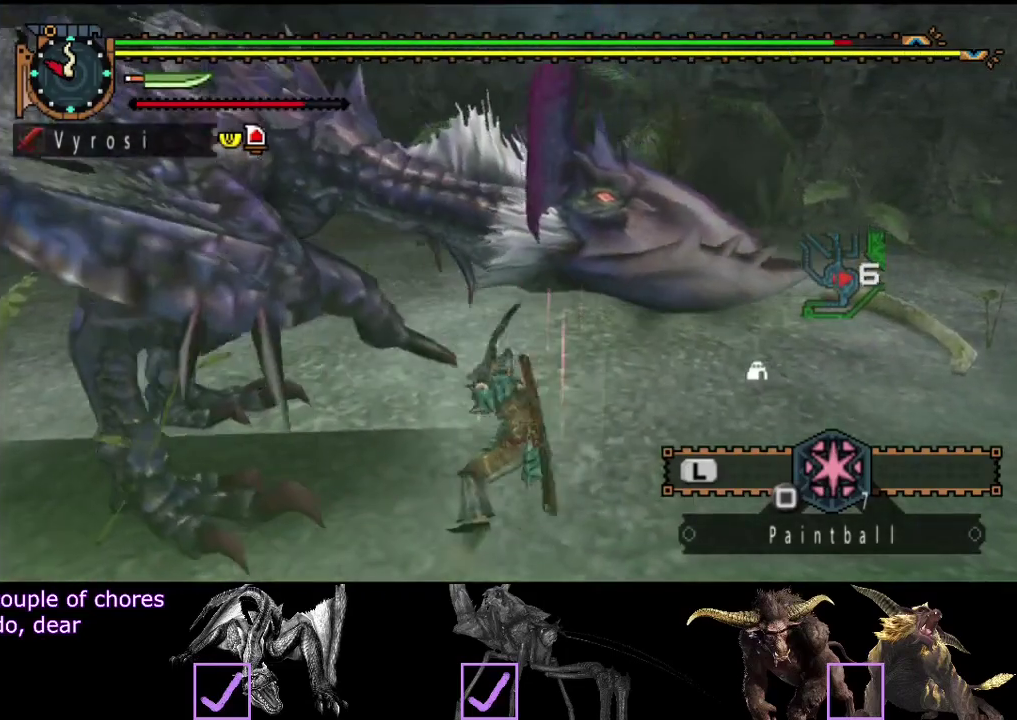
{"dt_ms": 500, "buttons": [], "left_stick": "center", "right_stick": "left", "events": [[183, "TRIANGLE", "up"], [433, "right_stick", "left"]]}
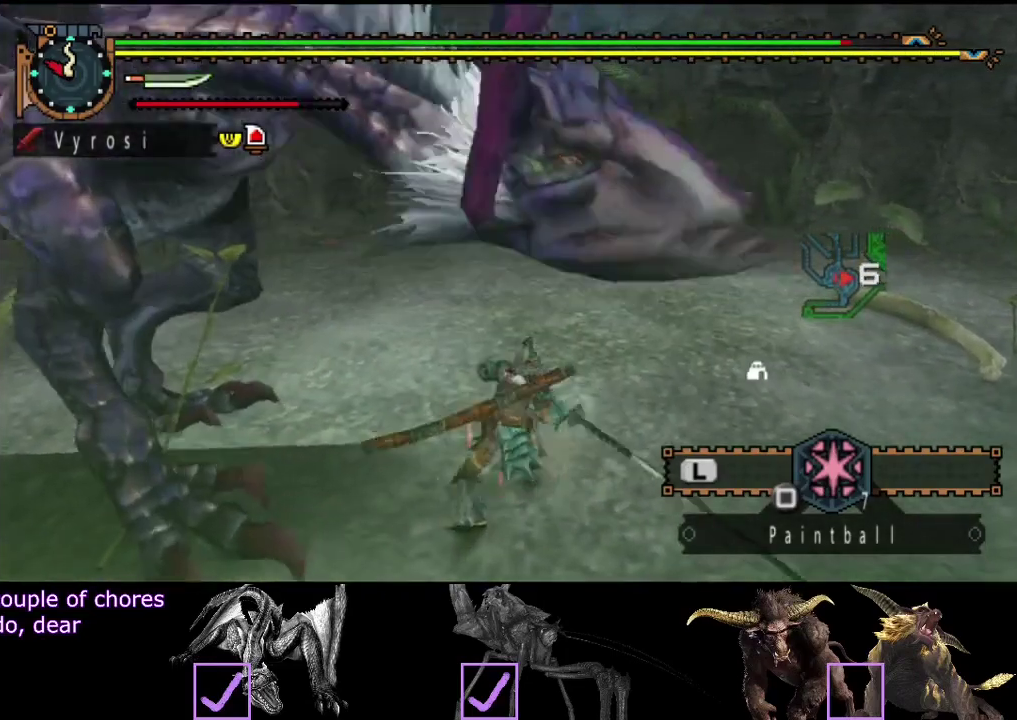
{"dt_ms": 500, "buttons": [], "left_stick": "center", "right_stick": "left", "events": []}
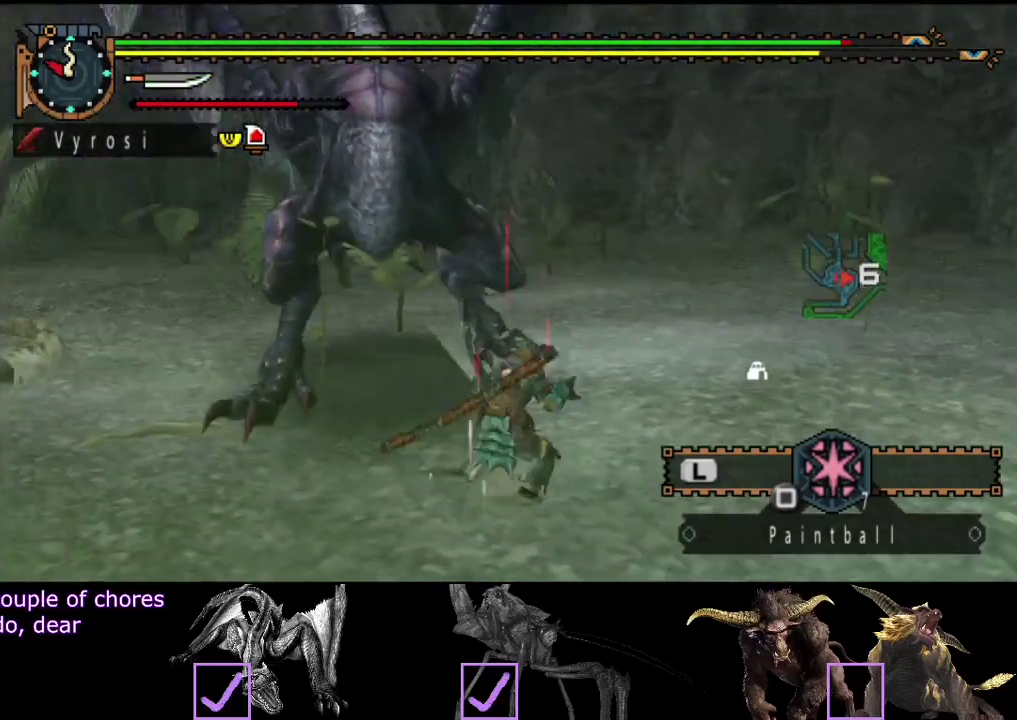
{"dt_ms": 500, "buttons": [], "left_stick": "center", "right_stick": "center", "events": [[267, "right_stick", "center"]]}
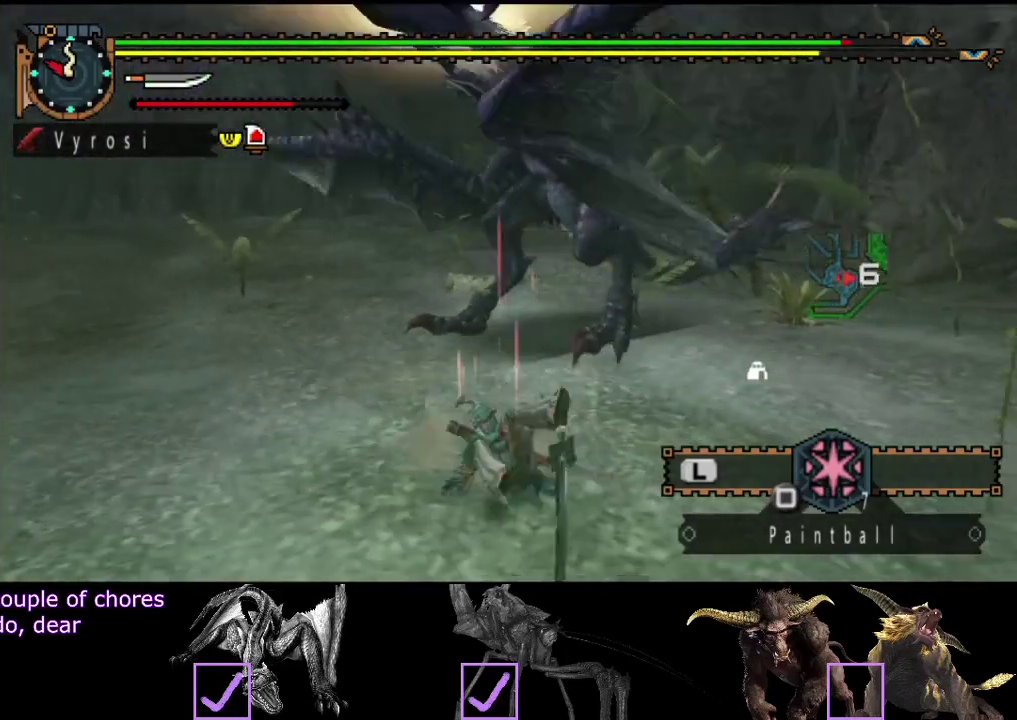
{"dt_ms": 500, "buttons": [], "left_stick": "up", "right_stick": "center", "events": [[133, "left_stick", "up"]]}
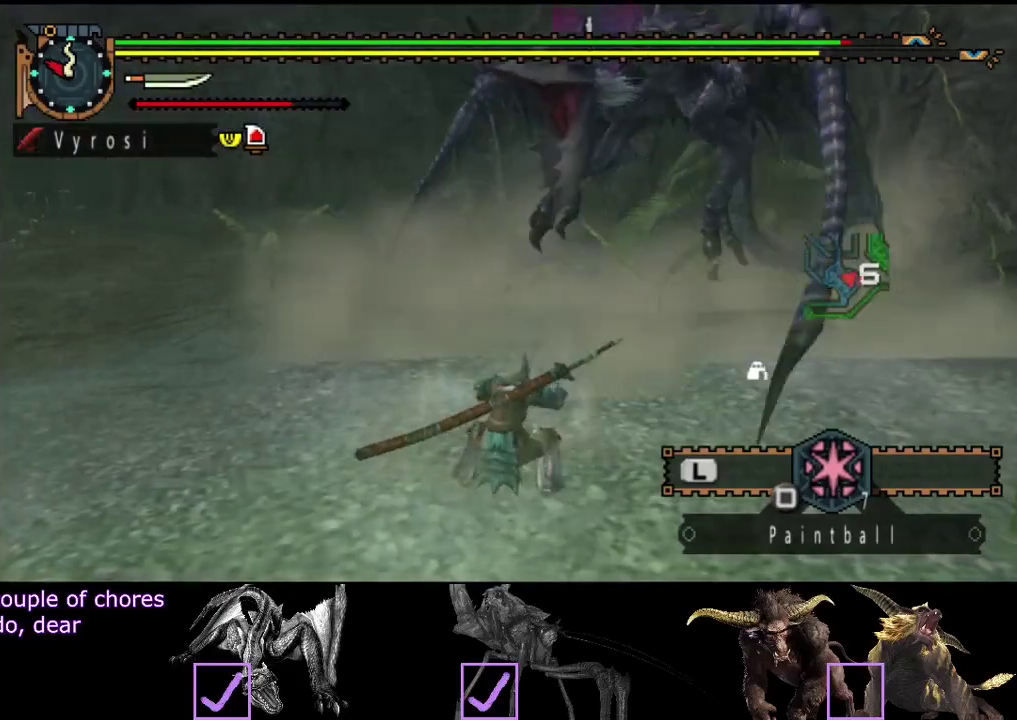
{"dt_ms": 500, "buttons": [], "left_stick": "up", "right_stick": "center", "events": [[117, "right_stick", "right"], [250, "right_stick", "center"]]}
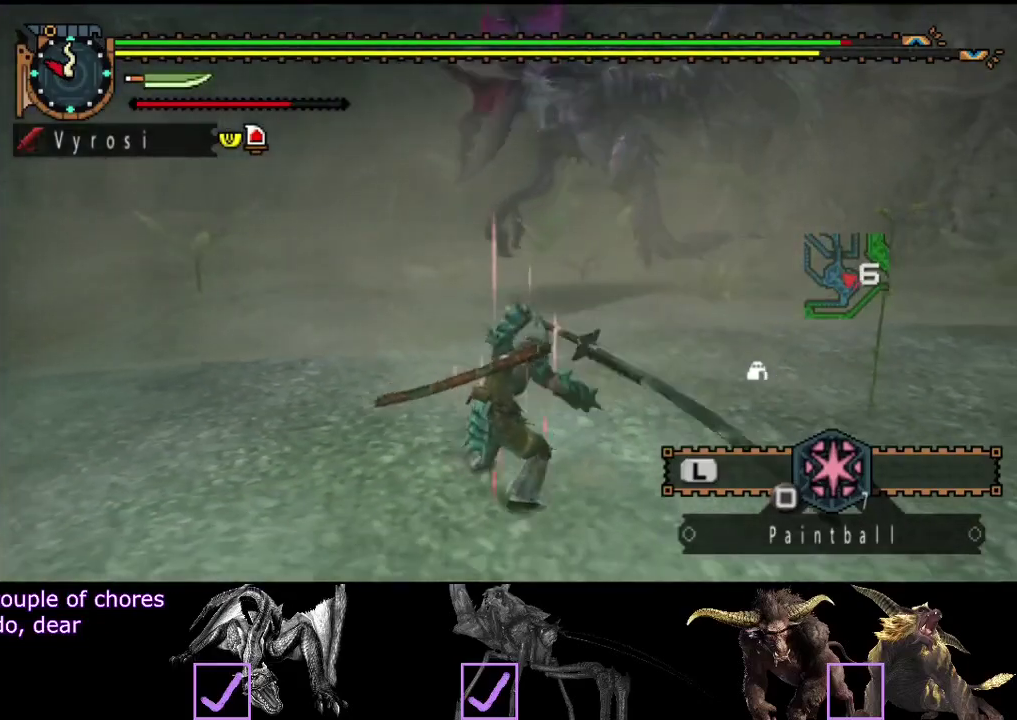
{"dt_ms": 500, "buttons": [], "left_stick": "up", "right_stick": "center", "events": []}
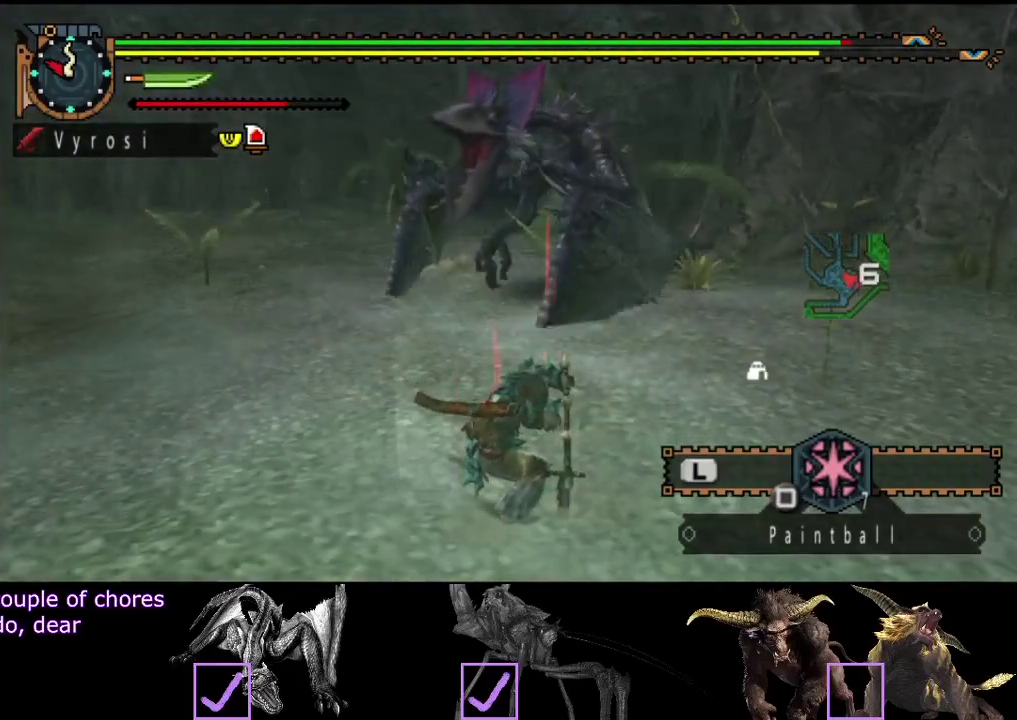
{"dt_ms": 500, "buttons": [], "left_stick": "up-left", "right_stick": "center", "events": [[133, "right_stick", "right"], [267, "right_stick", "center"], [483, "left_stick", "up-left"]]}
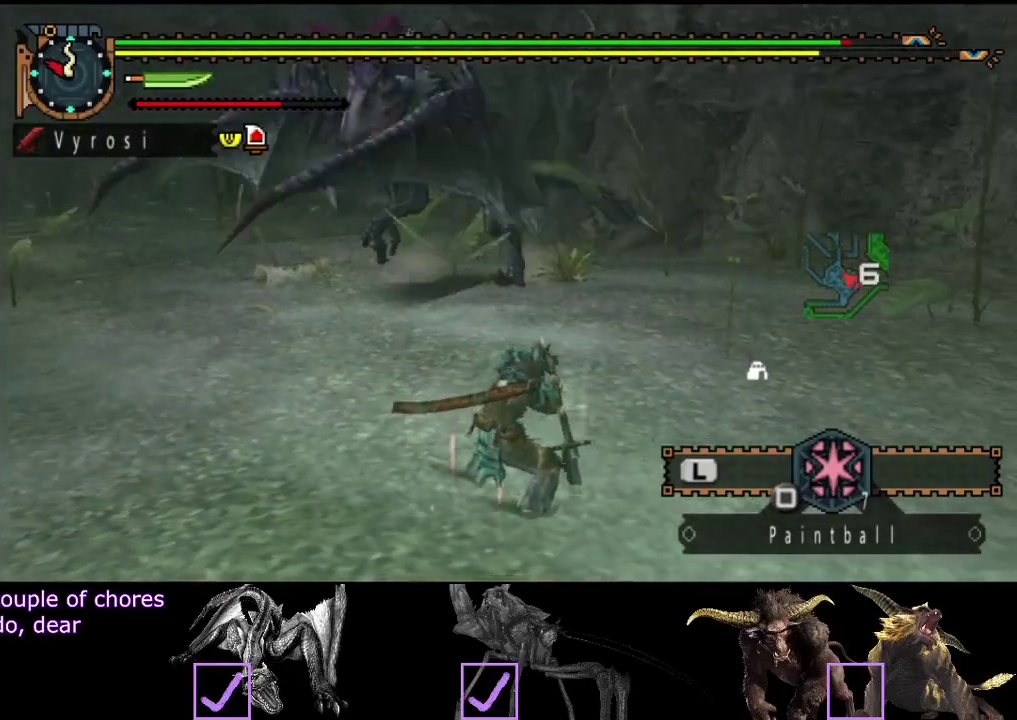
{"dt_ms": 500, "buttons": [], "left_stick": "up-left", "right_stick": "center", "events": []}
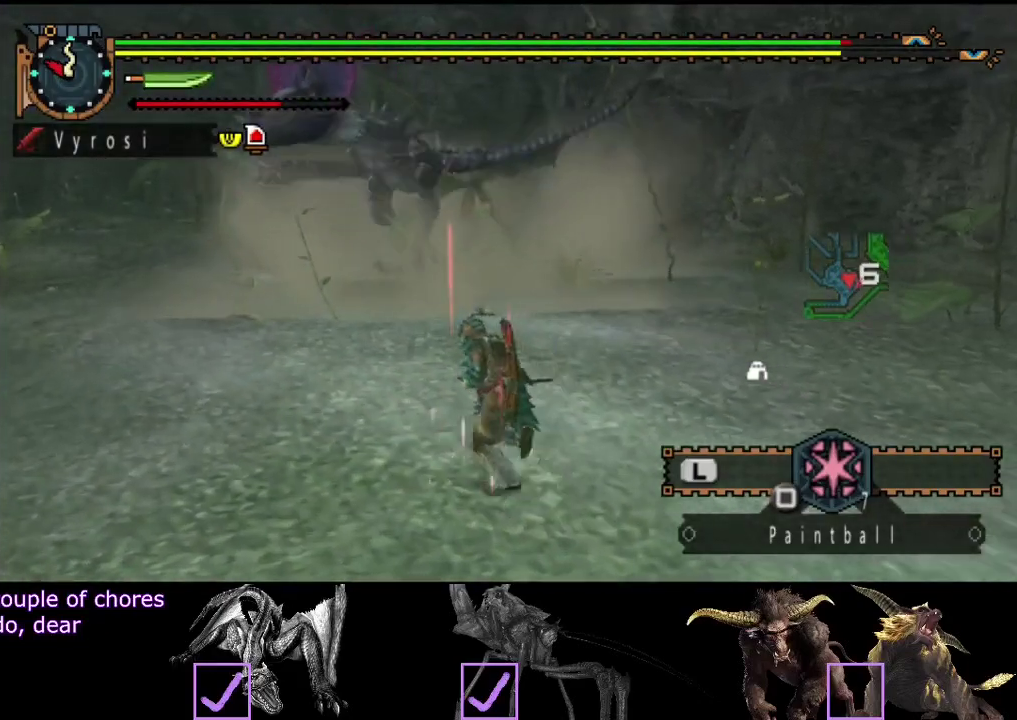
{"dt_ms": 500, "buttons": [], "left_stick": "up-left", "right_stick": "center", "events": []}
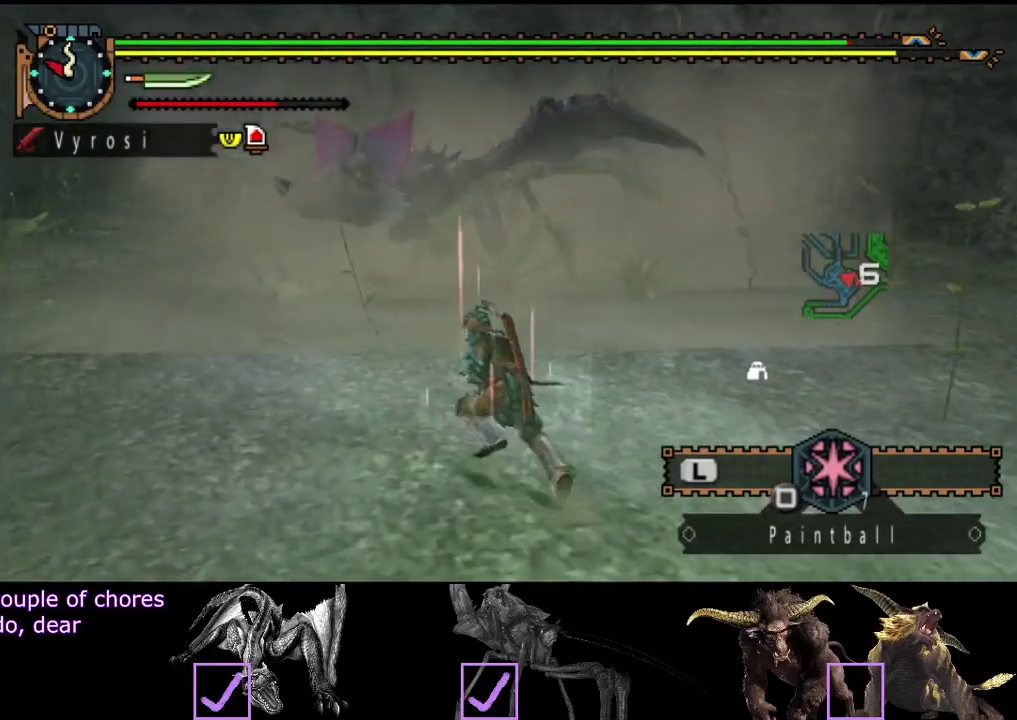
{"dt_ms": 500, "buttons": [], "left_stick": "up-left", "right_stick": "center", "events": []}
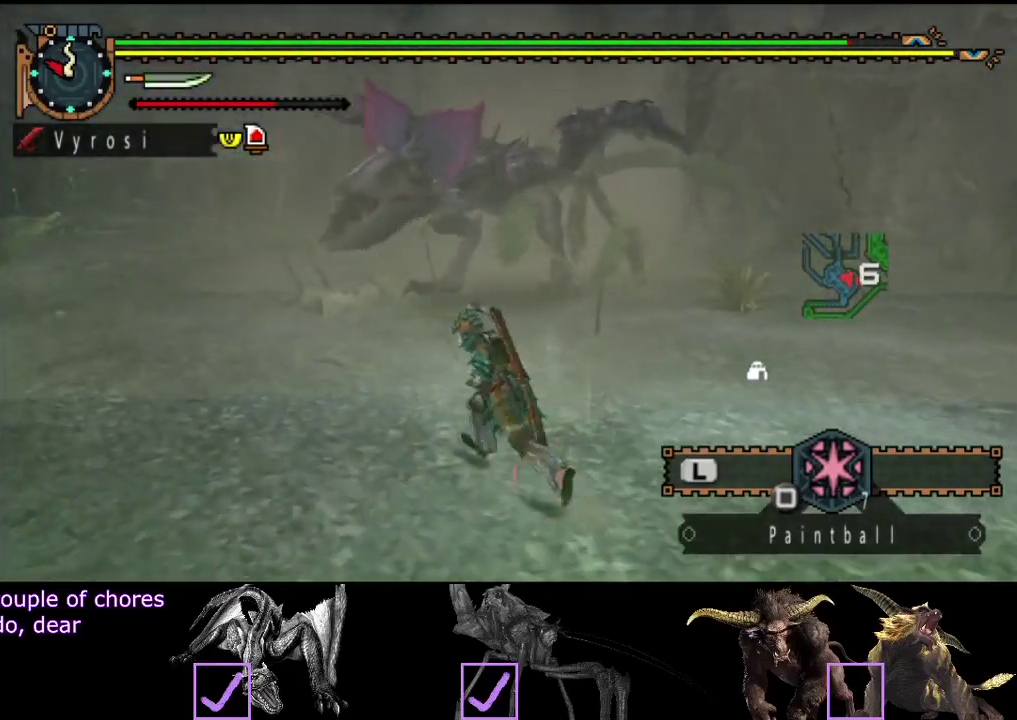
{"dt_ms": 500, "buttons": [], "left_stick": "left", "right_stick": "center", "events": [[100, "right_stick", "right"], [233, "left_stick", "left"], [233, "right_stick", "center"]]}
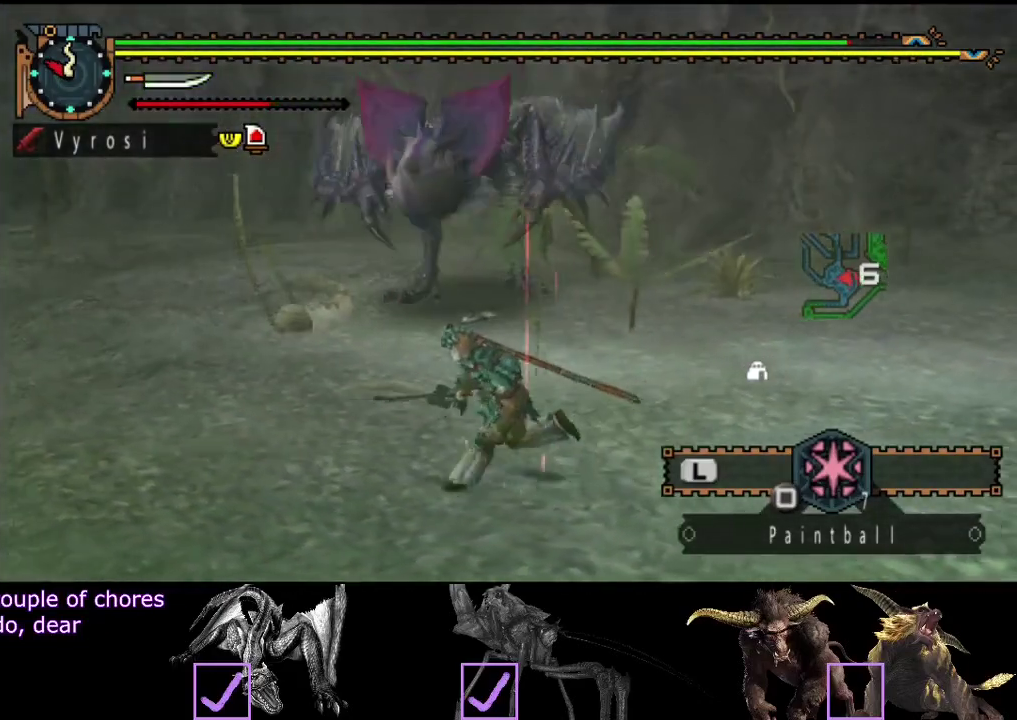
{"dt_ms": 500, "buttons": [], "left_stick": "left", "right_stick": "right", "events": [[417, "right_stick", "right"]]}
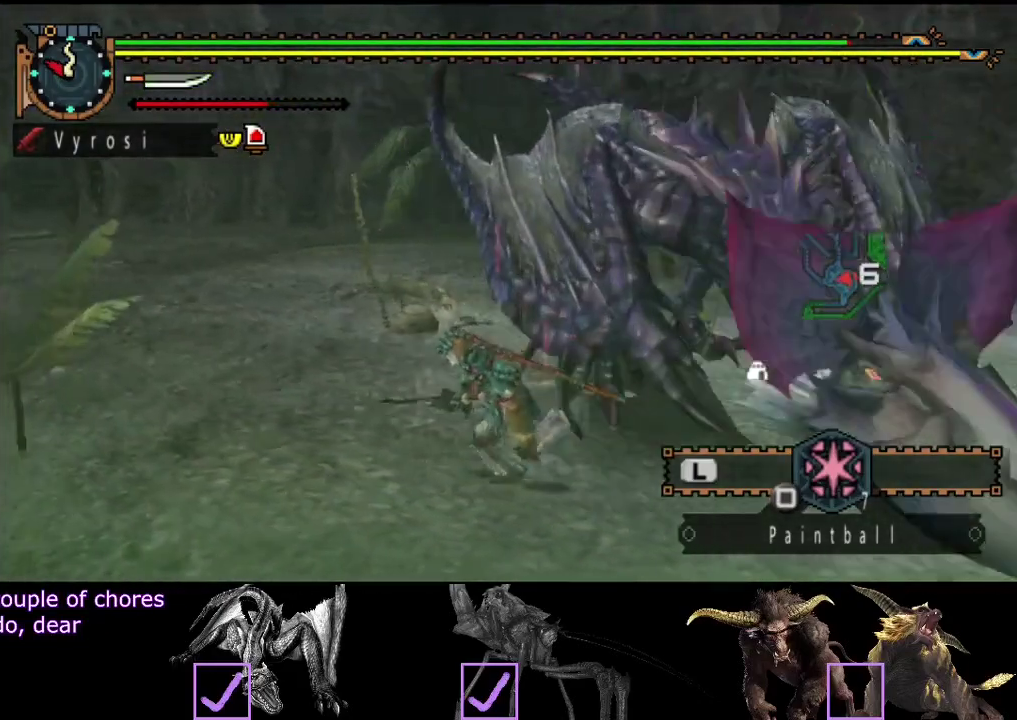
{"dt_ms": 500, "buttons": [], "left_stick": "up-left", "right_stick": "right", "events": [[283, "left_stick", "up-left"]]}
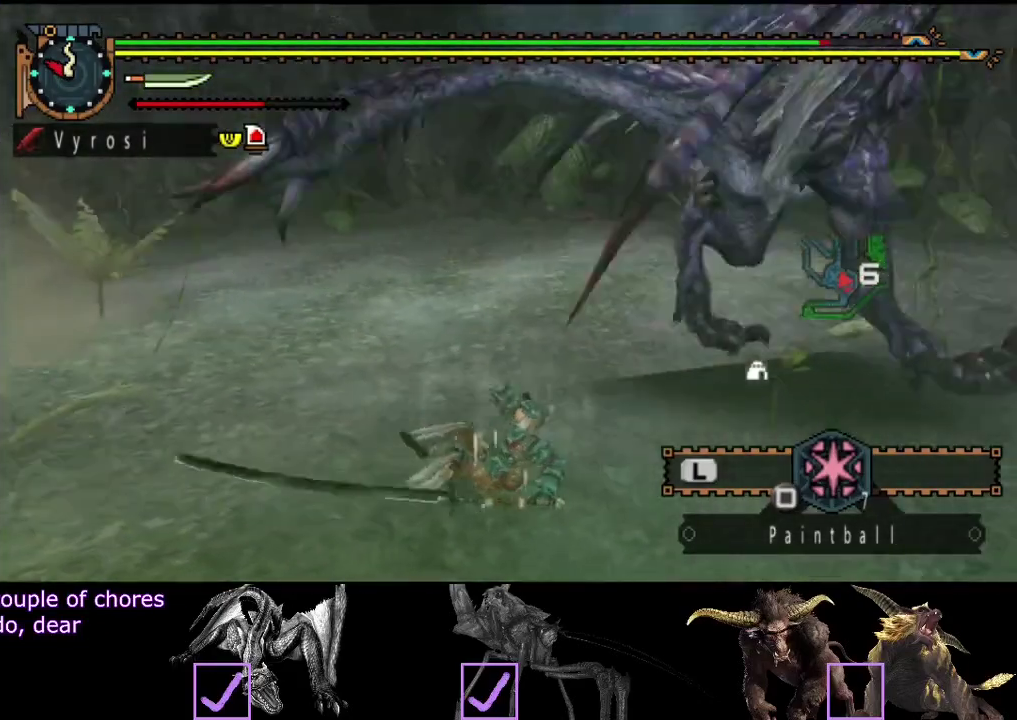
{"dt_ms": 1000, "buttons": [], "left_stick": "up-left", "right_stick": "center", "events": [[100, "right_stick", "center"], [317, "right_stick", "right"], [467, "right_stick", "center"]]}
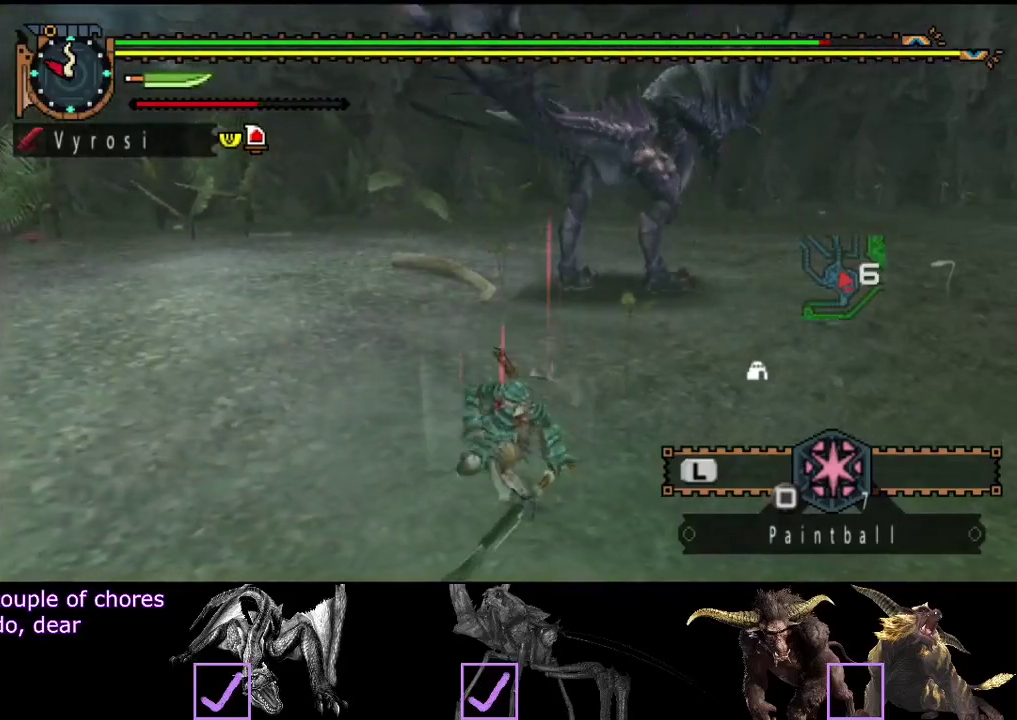
{"dt_ms": 500, "buttons": [], "left_stick": "left", "right_stick": "center", "events": [[267, "right_stick", "right"], [400, "right_stick", "center"], [500, "left_stick", "left"]]}
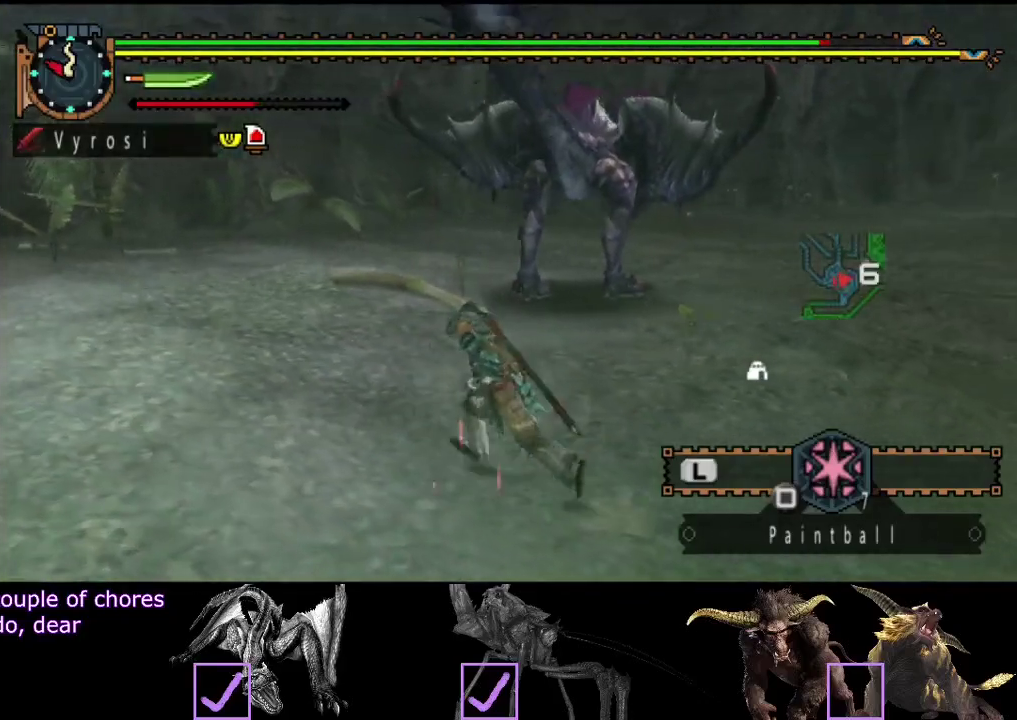
{"dt_ms": 500, "buttons": [], "left_stick": "up-left", "right_stick": "center", "events": [[133, "left_stick", "up-left"], [200, "right_stick", "right"], [333, "right_stick", "center"]]}
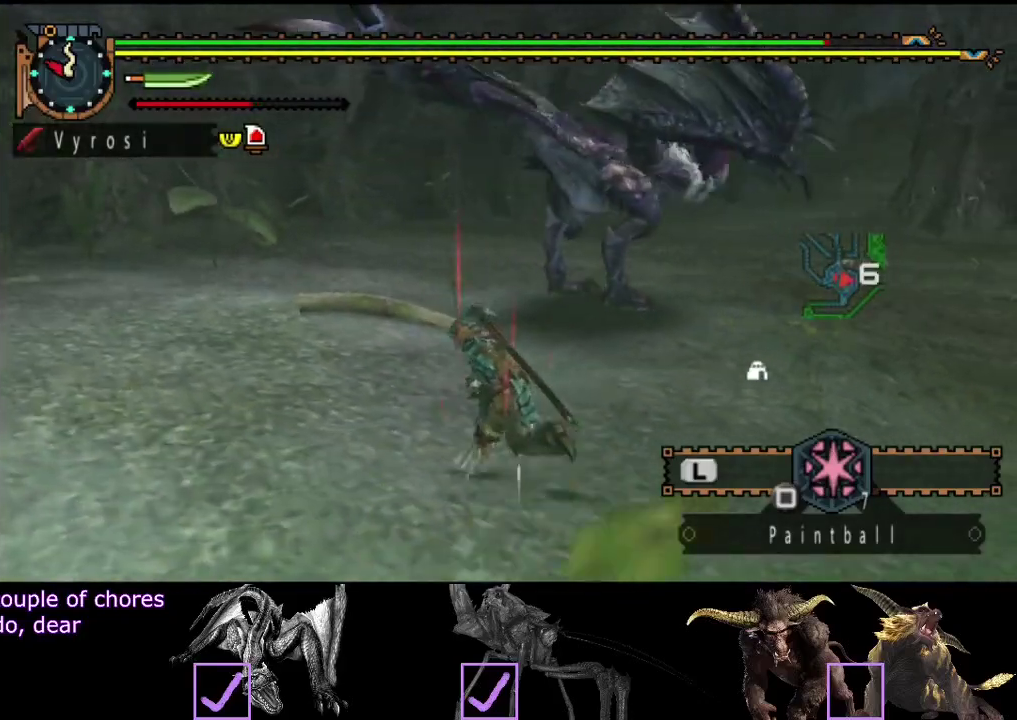
{"dt_ms": 500, "buttons": [], "left_stick": "up-right", "right_stick": "center", "events": [[283, "left_stick", "up-right"], [383, "TRIANGLE", "down"], [450, "TRIANGLE", "up"]]}
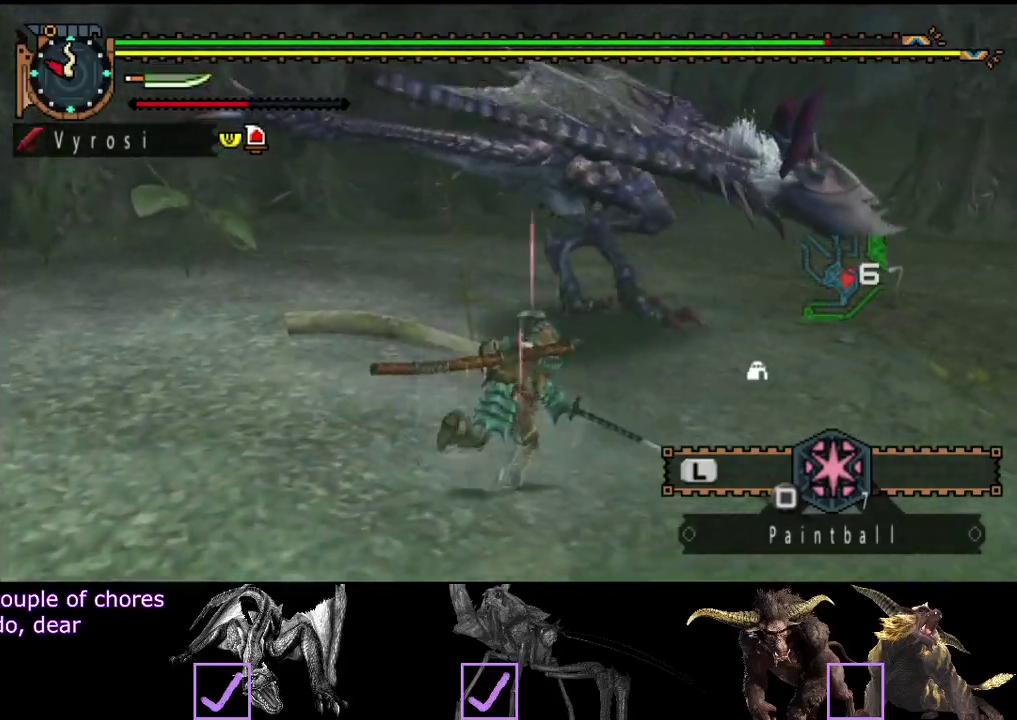
{"dt_ms": 500, "buttons": [], "left_stick": "center", "right_stick": "center", "events": [[17, "left_stick", "right"], [117, "left_stick", "up-right"], [150, "right_stick", "right"], [250, "right_stick", "center"], [283, "left_stick", "center"]]}
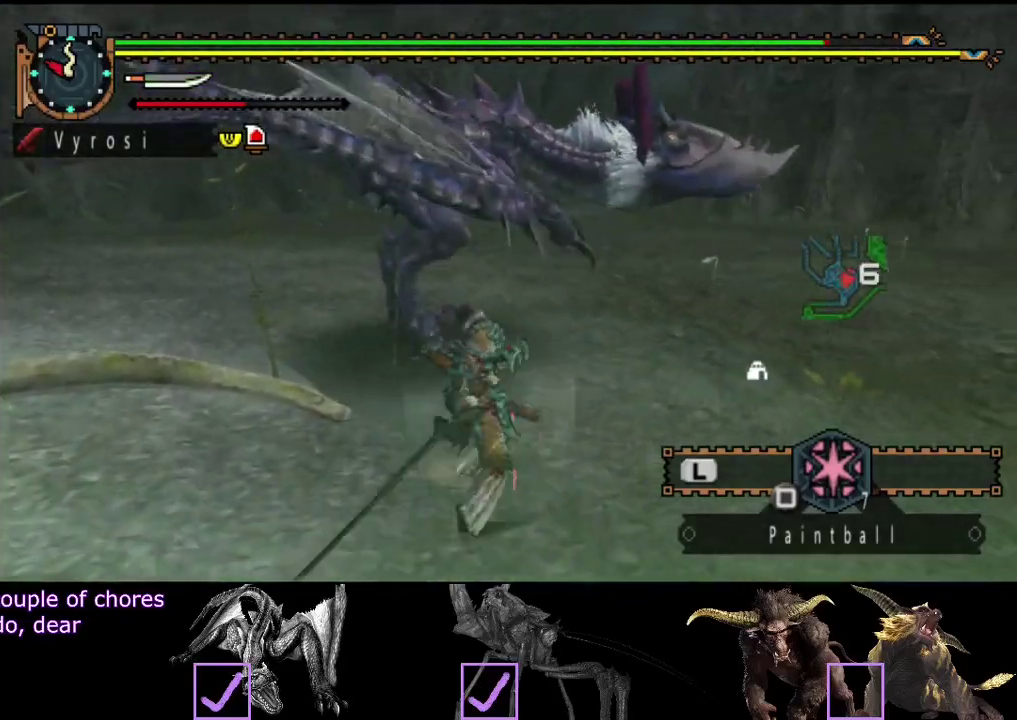
{"dt_ms": 500, "buttons": [], "left_stick": "center", "right_stick": "left", "events": [[183, "right_stick", "left"]]}
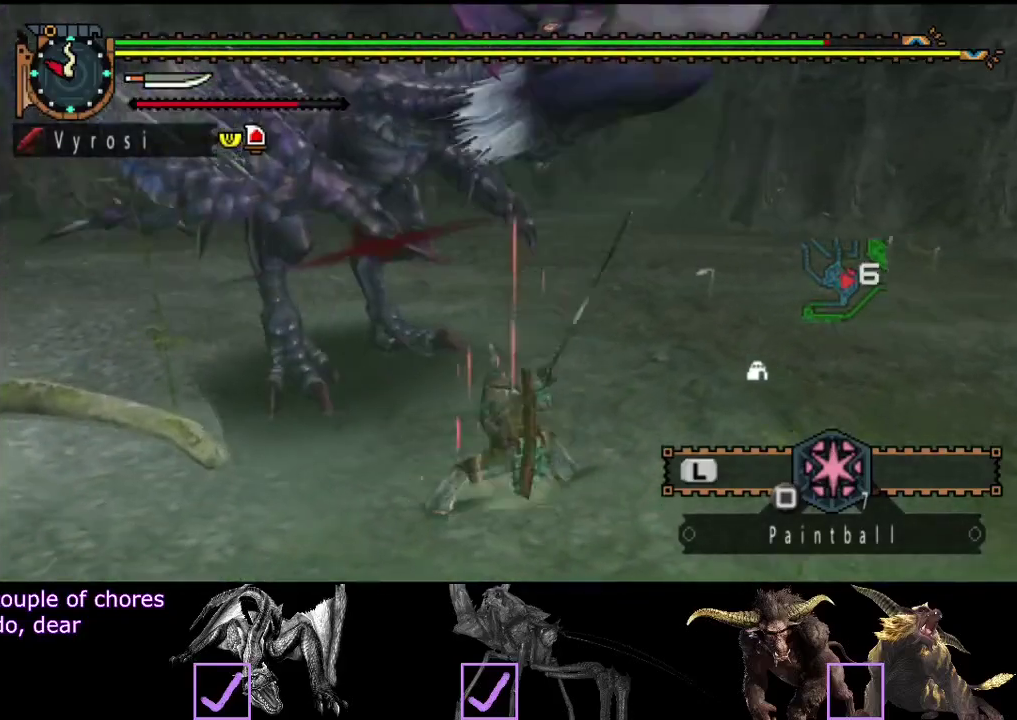
{"dt_ms": 500, "buttons": [], "left_stick": "center", "right_stick": "left", "events": []}
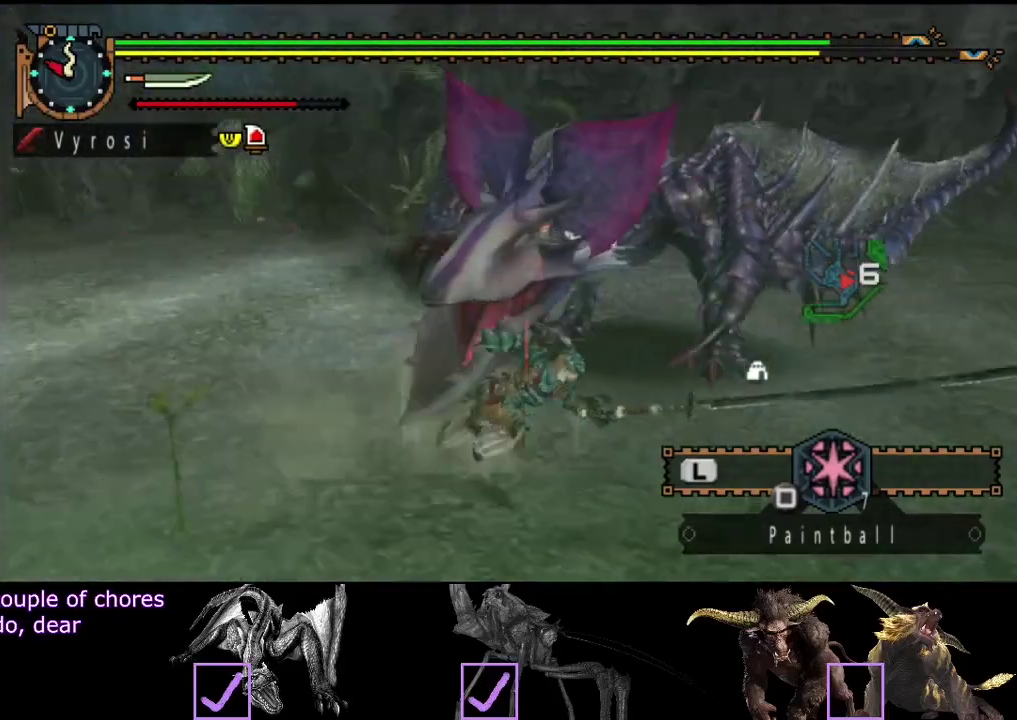
{"dt_ms": 500, "buttons": [], "left_stick": "center", "right_stick": "center", "events": [[100, "right_stick", "center"]]}
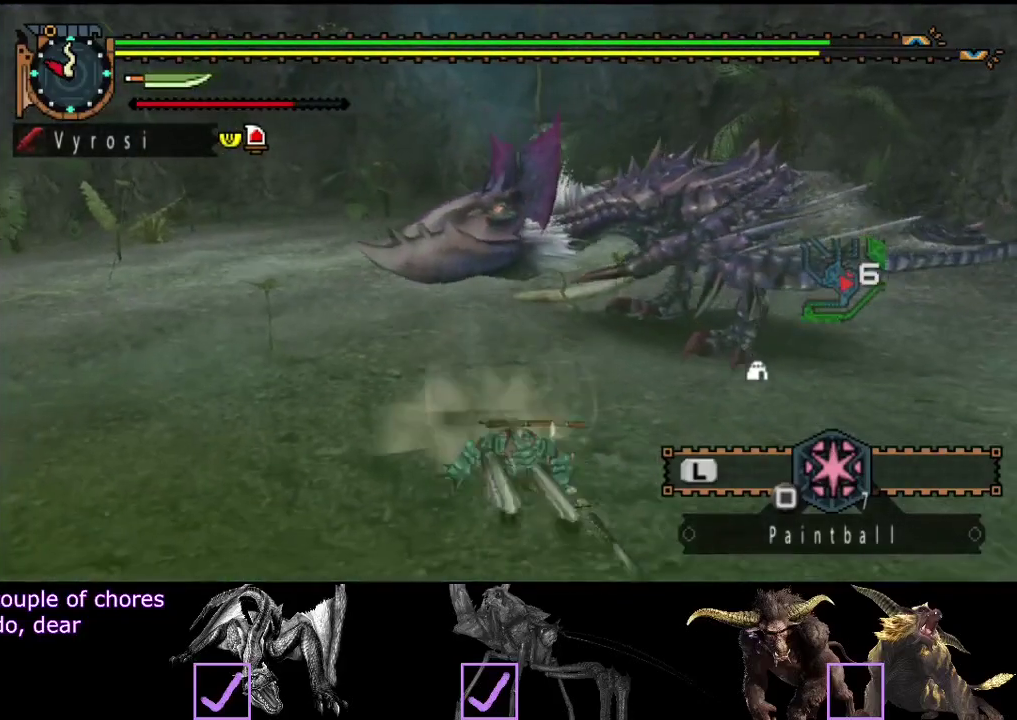
{"dt_ms": 500, "buttons": ["TRIANGLE"], "left_stick": "up", "right_stick": "center", "events": [[250, "left_stick", "up"], [317, "left_stick", "up-left"], [383, "left_stick", "up"], [450, "TRIANGLE", "down"]]}
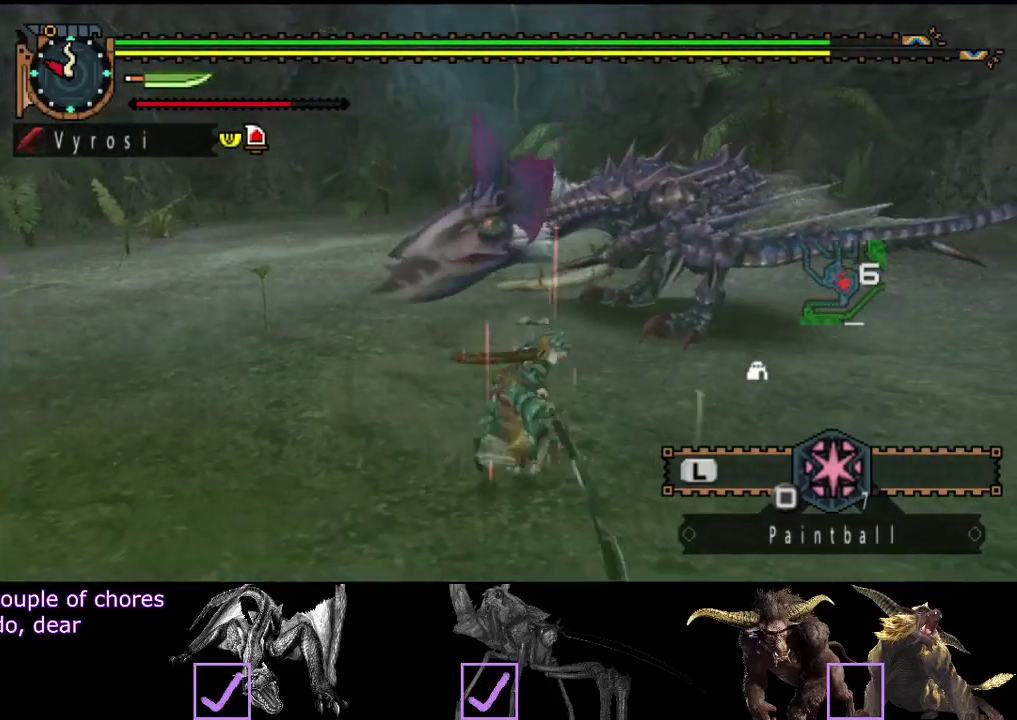
{"dt_ms": 500, "buttons": [], "left_stick": "center", "right_stick": "center", "events": [[17, "TRIANGLE", "up"], [350, "left_stick", "center"], [350, "right_stick", "left"], [483, "right_stick", "center"]]}
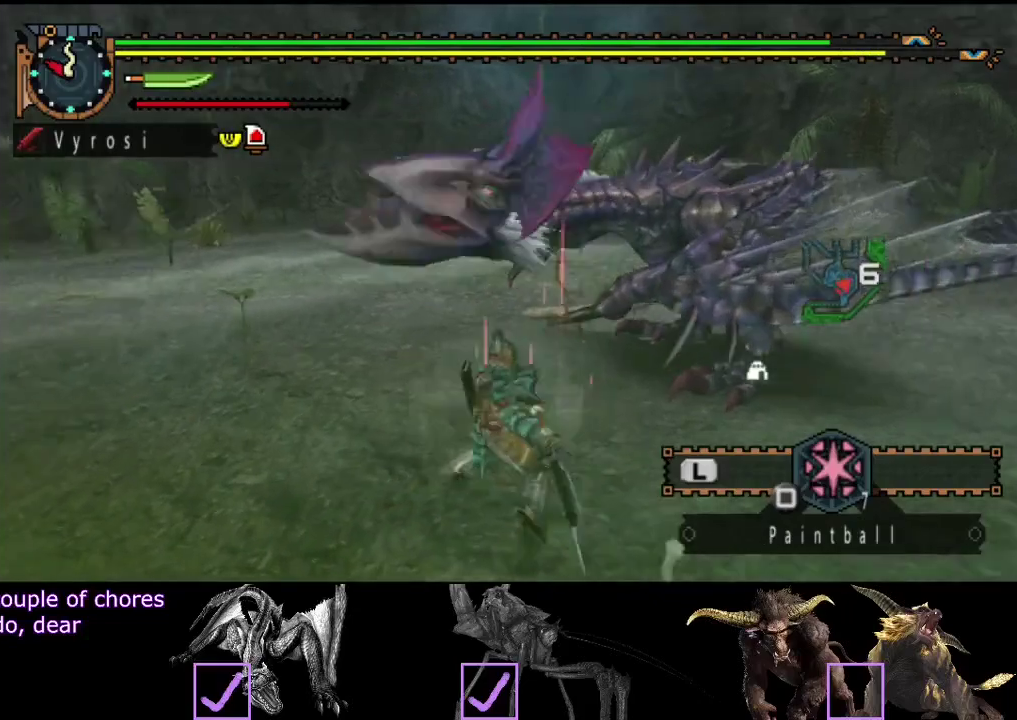
{"dt_ms": 500, "buttons": [], "left_stick": "center", "right_stick": "right", "events": [[150, "left_stick", "up-left"], [250, "left_stick", "center"], [500, "right_stick", "right"]]}
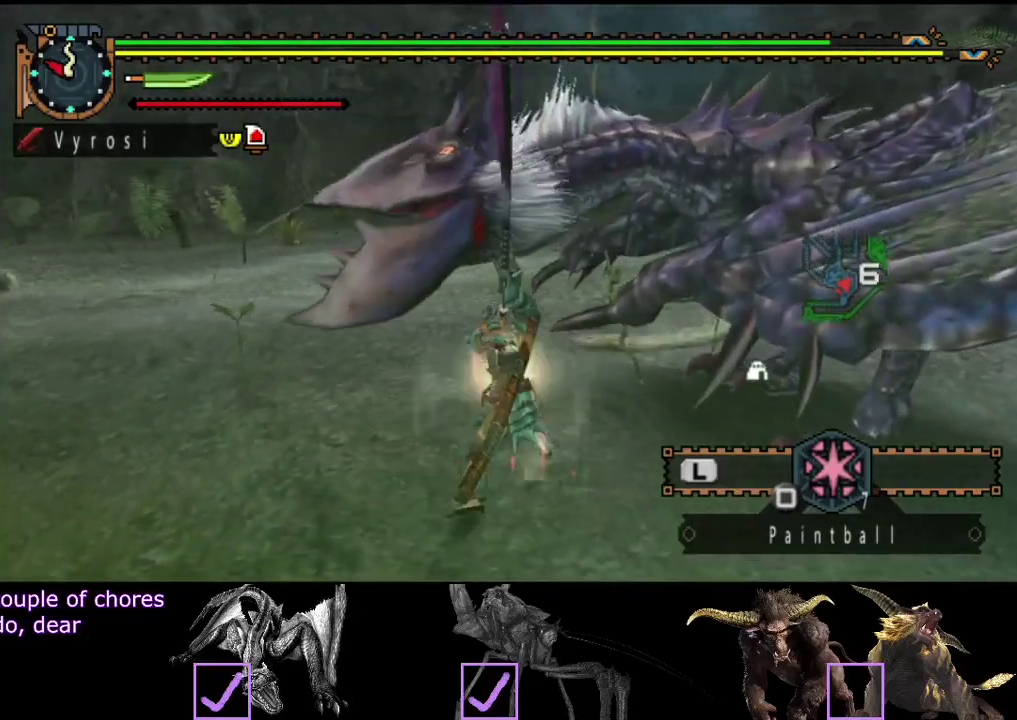
{"dt_ms": 500, "buttons": [], "left_stick": "center", "right_stick": "right", "events": []}